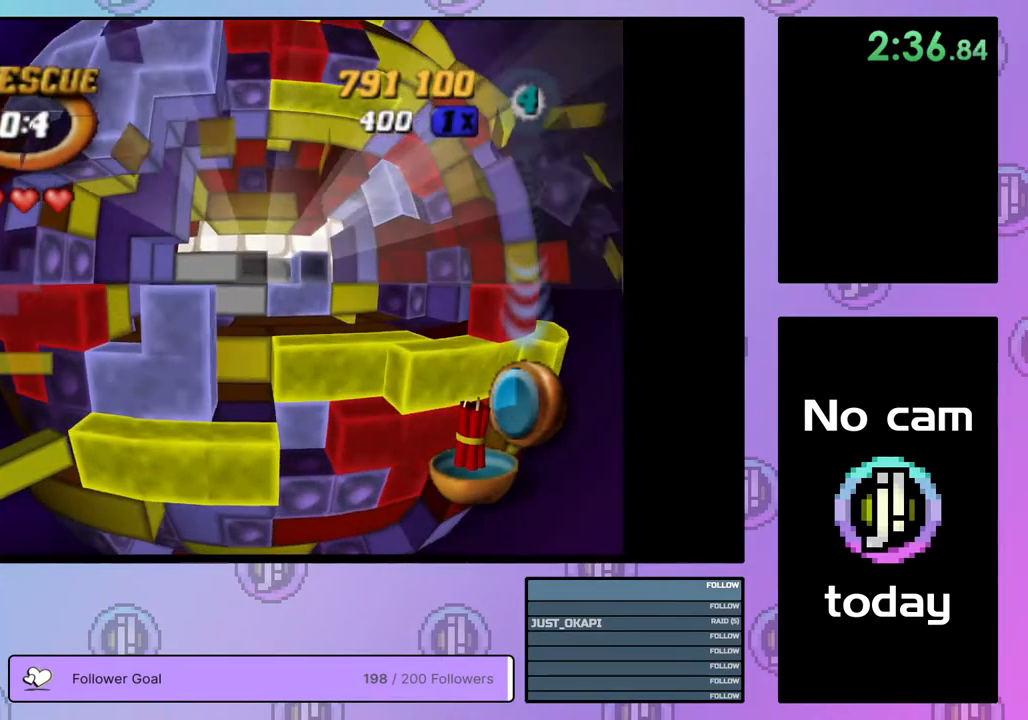
Gameplay with a controller (PlayStation layout); each line is a JSON object with the inputs held at the frame after it. "events" lists button and stick changes between this image and that frame as [ms after this image, input, new state], when the widget could be followed in between. Not read: left_stick.
{"buttons": ["DPAD_LEFT"], "right_stick": "center", "events": [[17, "DPAD_UP", "down"], [100, "DPAD_UP", "up"], [167, "DPAD_UP", "down"], [283, "DPAD_UP", "up"], [400, "DPAD_LEFT", "down"]]}
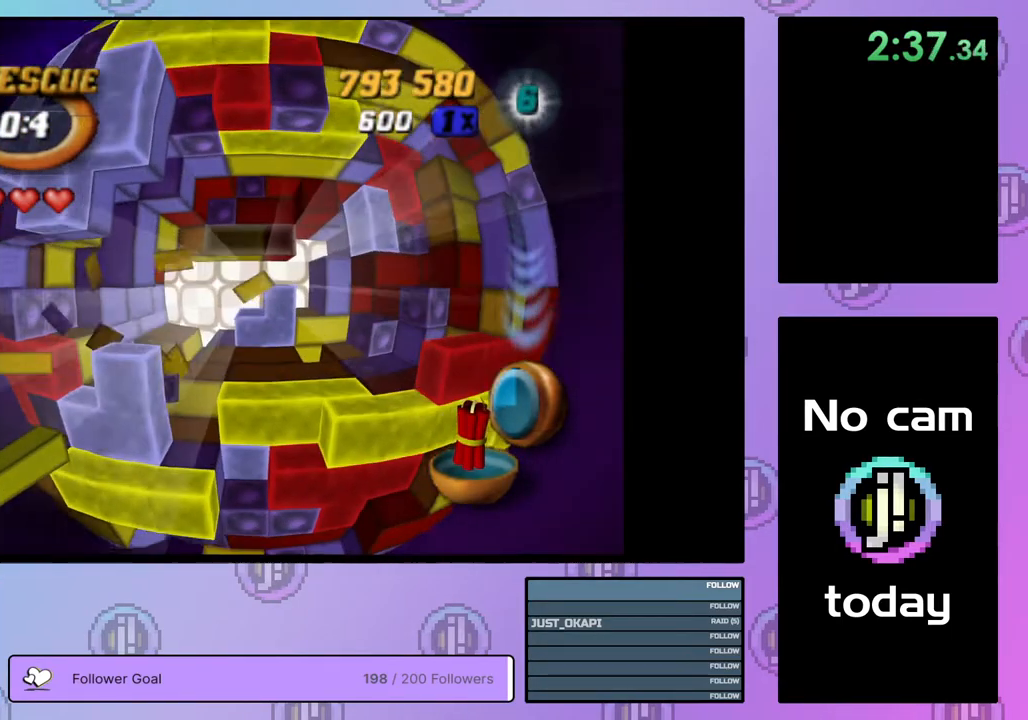
{"buttons": ["SQUARE"], "right_stick": "center", "events": [[17, "DPAD_LEFT", "up"], [67, "SQUARE", "down"], [233, "DPAD_DOWN", "down"], [350, "DPAD_DOWN", "up"], [417, "DPAD_DOWN", "down"], [500, "DPAD_DOWN", "up"]]}
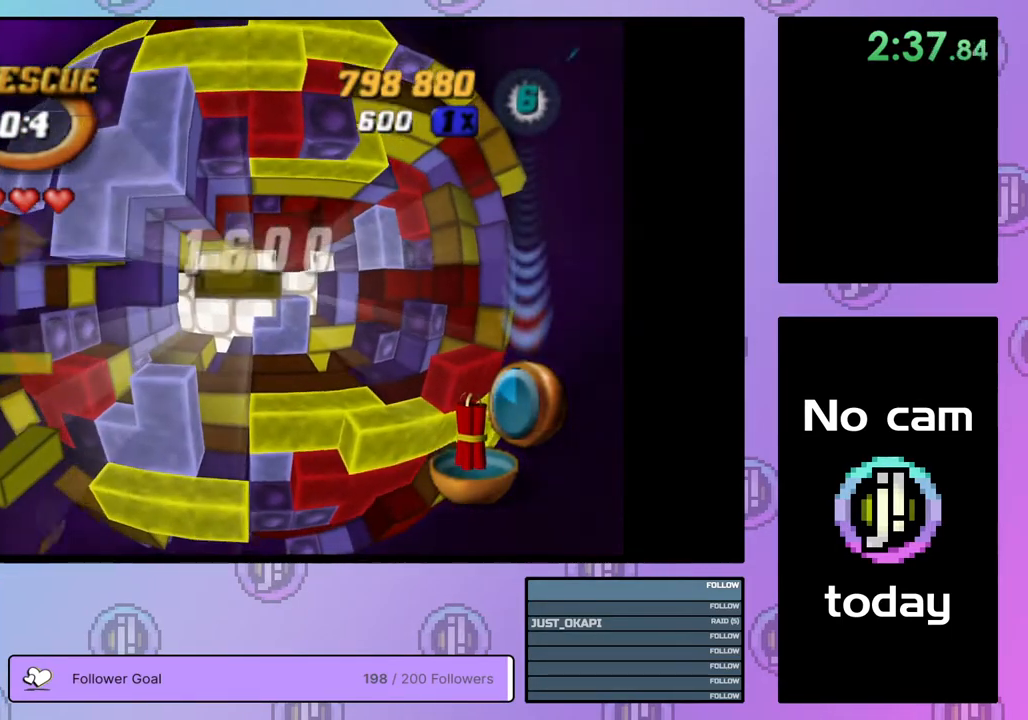
{"buttons": [], "right_stick": "center", "events": [[283, "DPAD_LEFT", "down"], [283, "SQUARE", "up"], [383, "DPAD_LEFT", "up"]]}
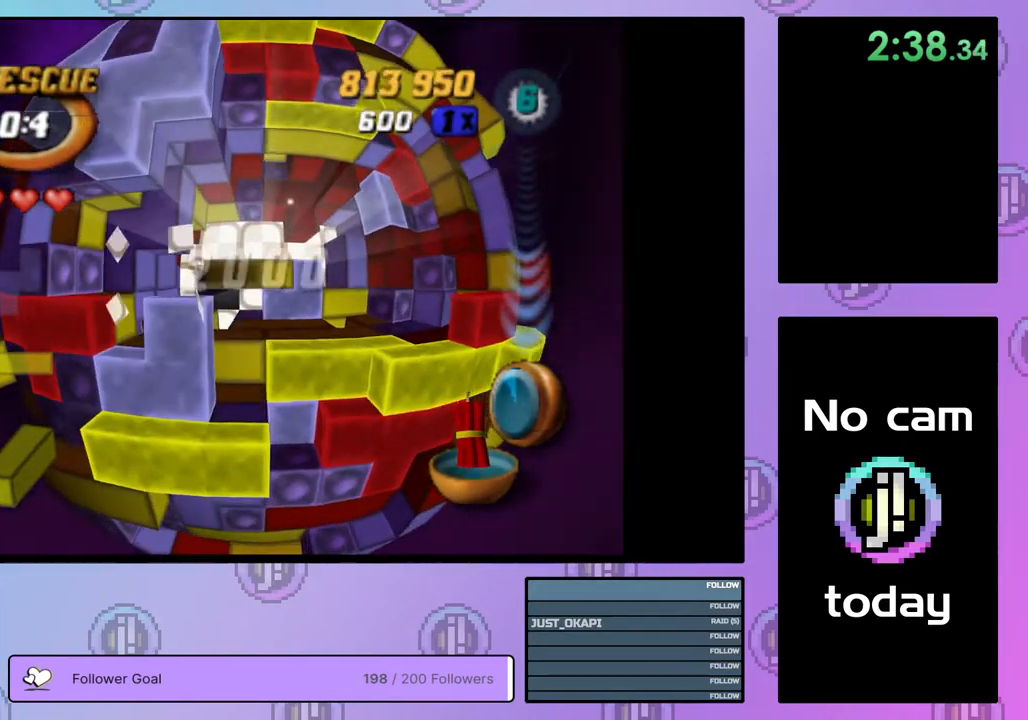
{"buttons": [], "right_stick": "center", "events": [[83, "DPAD_DOWN", "down"], [150, "DPAD_DOWN", "up"], [233, "DPAD_DOWN", "down"], [333, "DPAD_DOWN", "up"], [400, "DPAD_DOWN", "down"], [483, "DPAD_DOWN", "up"]]}
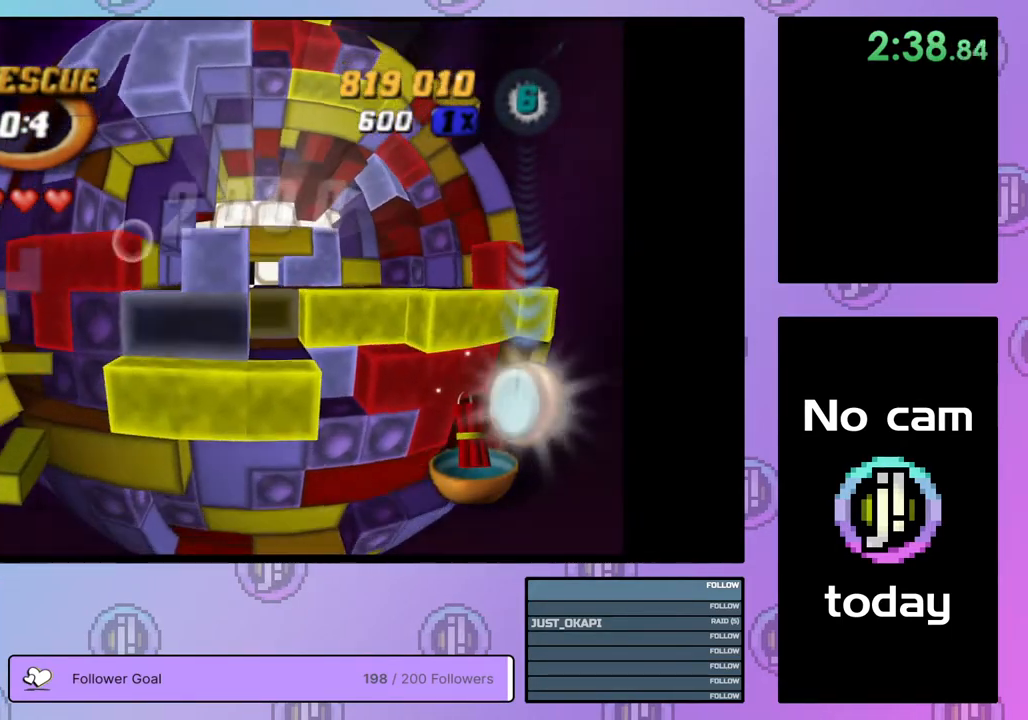
{"buttons": ["SQUARE", "DPAD_UP"], "right_stick": "center", "events": [[33, "SQUARE", "down"], [150, "DPAD_UP", "down"], [233, "DPAD_UP", "up"], [300, "DPAD_UP", "down"], [383, "DPAD_UP", "up"], [467, "DPAD_UP", "down"]]}
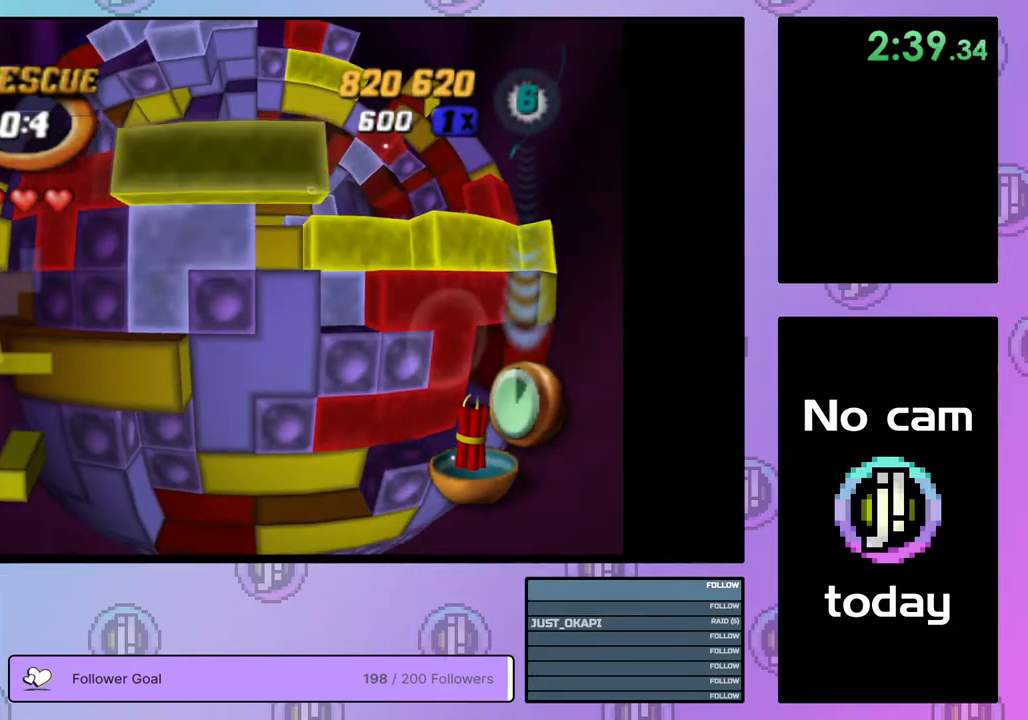
{"buttons": ["SQUARE"], "right_stick": "center", "events": [[50, "DPAD_UP", "up"], [100, "DPAD_UP", "down"], [200, "DPAD_UP", "up"], [283, "DPAD_RIGHT", "down"], [350, "DPAD_RIGHT", "up"]]}
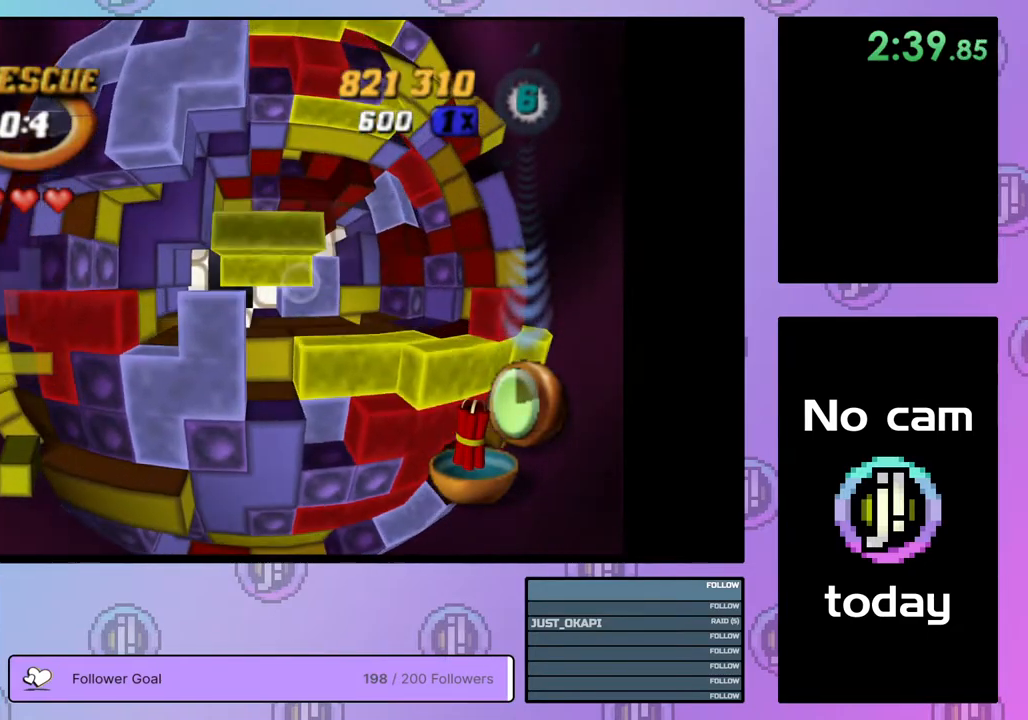
{"buttons": ["SQUARE"], "right_stick": "center", "events": [[100, "DPAD_DOWN", "down"], [183, "DPAD_DOWN", "up"]]}
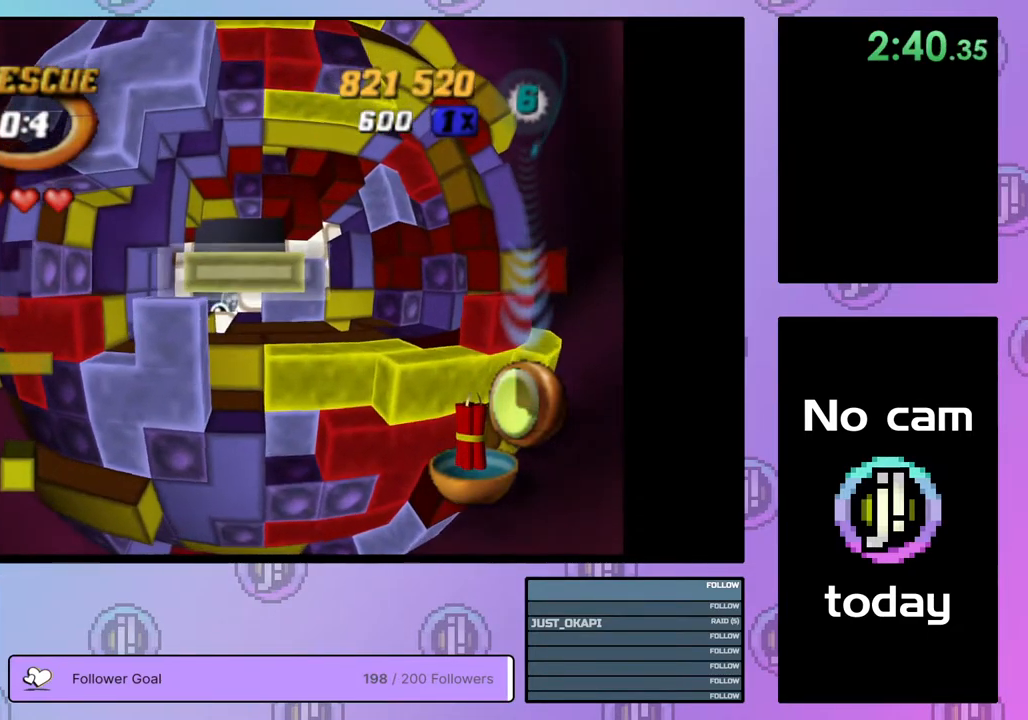
{"buttons": [], "right_stick": "center", "events": [[133, "SQUARE", "up"], [250, "CROSS", "down"], [383, "CROSS", "up"]]}
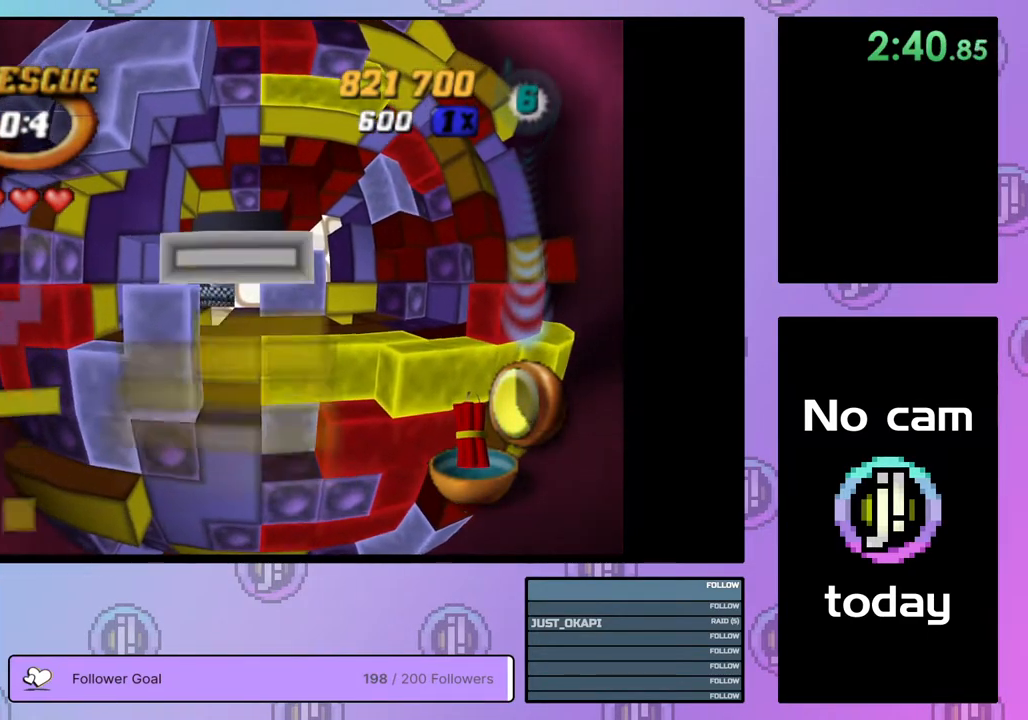
{"buttons": [], "right_stick": "center", "events": [[17, "CROSS", "down"], [100, "CROSS", "up"], [267, "DPAD_RIGHT", "down"], [333, "DPAD_RIGHT", "up"], [417, "DPAD_RIGHT", "down"], [483, "DPAD_RIGHT", "up"]]}
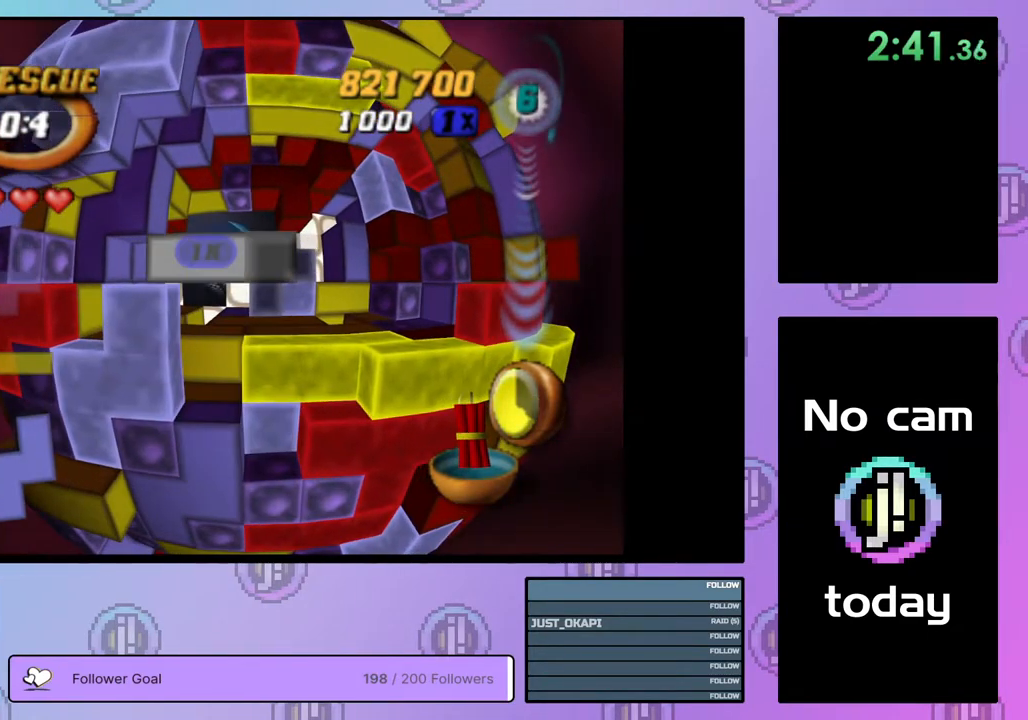
{"buttons": ["SQUARE"], "right_stick": "center", "events": [[83, "DPAD_DOWN", "down"], [183, "DPAD_DOWN", "up"], [267, "DPAD_LEFT", "down"], [350, "DPAD_LEFT", "up"], [400, "SQUARE", "down"]]}
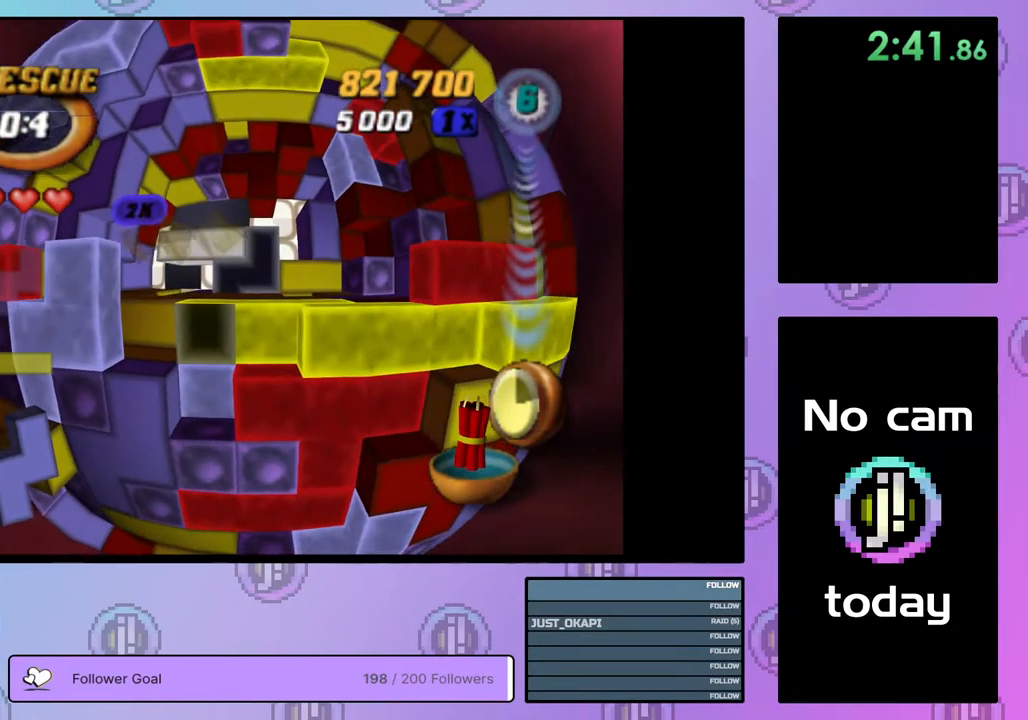
{"buttons": ["SQUARE"], "right_stick": "center", "events": [[83, "DPAD_UP", "down"], [167, "DPAD_UP", "up"], [250, "DPAD_UP", "down"], [267, "DPAD_RIGHT", "down"], [300, "DPAD_UP", "up"], [350, "DPAD_RIGHT", "up"]]}
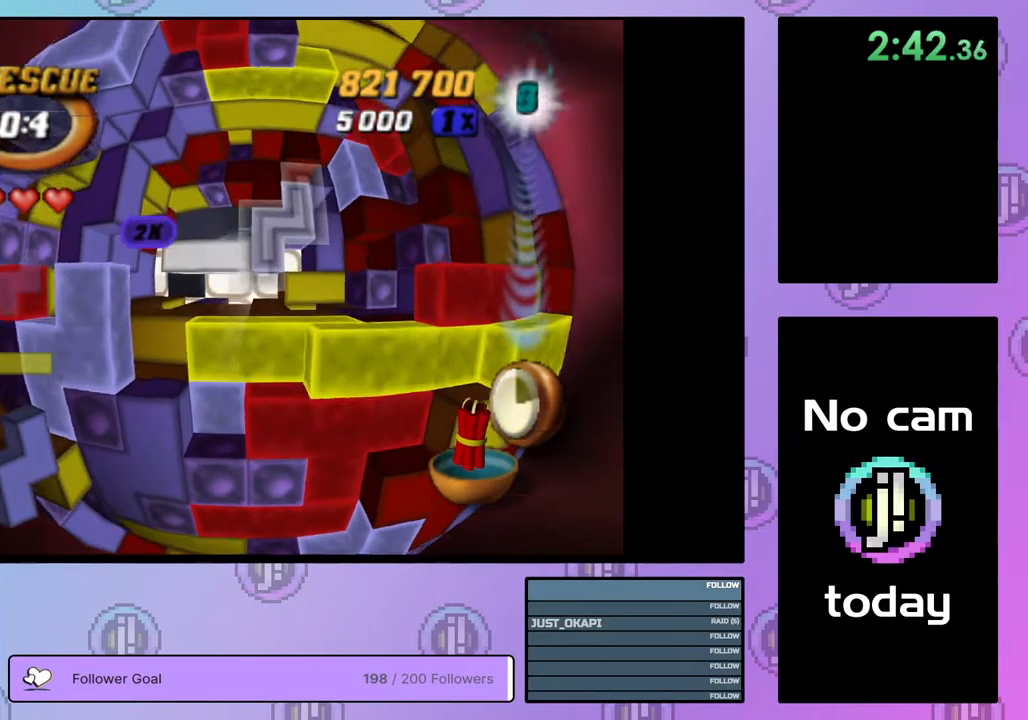
{"buttons": [], "right_stick": "center", "events": [[383, "SQUARE", "up"]]}
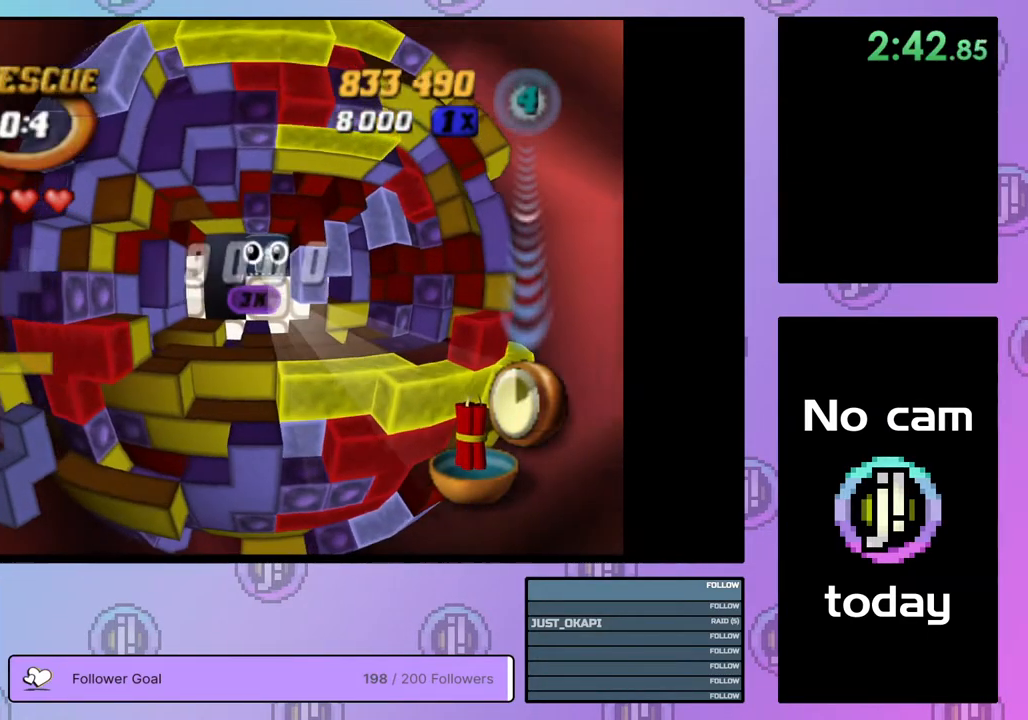
{"buttons": [], "right_stick": "center", "events": [[167, "CROSS", "down"], [167, "SQUARE", "down"], [283, "SQUARE", "up"], [300, "CROSS", "up"], [350, "CROSS", "down"], [350, "TRIANGLE", "down"], [433, "CROSS", "up"], [450, "TRIANGLE", "up"]]}
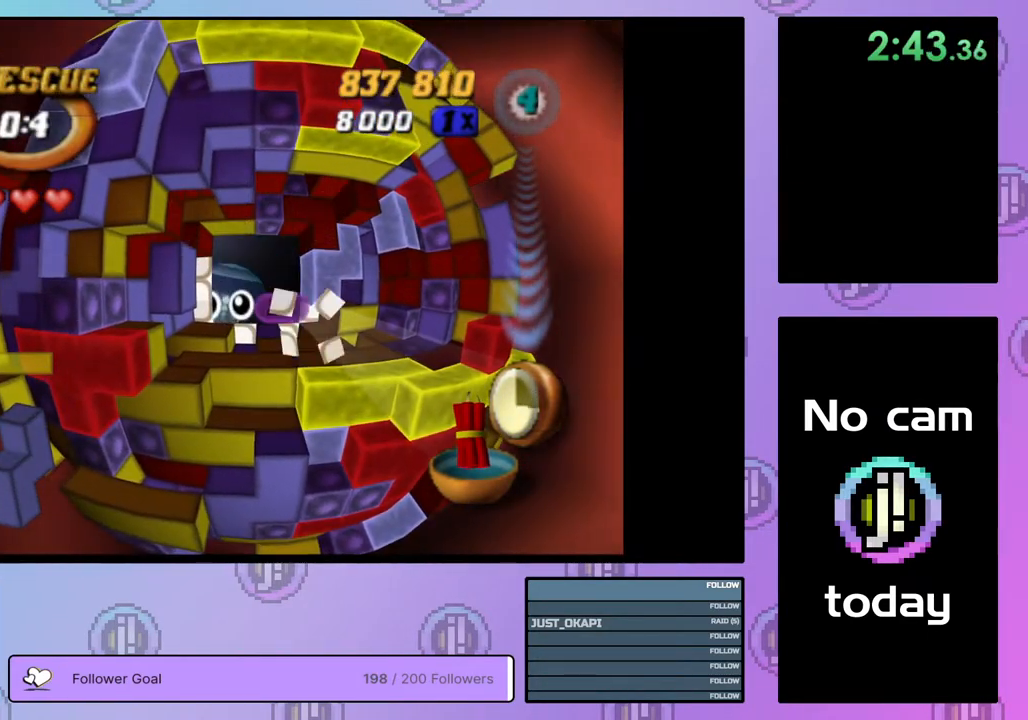
{"buttons": [], "right_stick": "center", "events": [[33, "CROSS", "down"], [33, "SQUARE", "down"], [33, "TRIANGLE", "down"], [117, "CROSS", "up"], [117, "SQUARE", "up"], [133, "TRIANGLE", "up"], [183, "CROSS", "down"], [183, "TRIANGLE", "down"], [217, "SQUARE", "down"], [267, "SQUARE", "up"], [283, "CROSS", "up"], [283, "TRIANGLE", "up"], [367, "CROSS", "down"], [367, "TRIANGLE", "down"], [450, "CROSS", "up"], [450, "TRIANGLE", "up"]]}
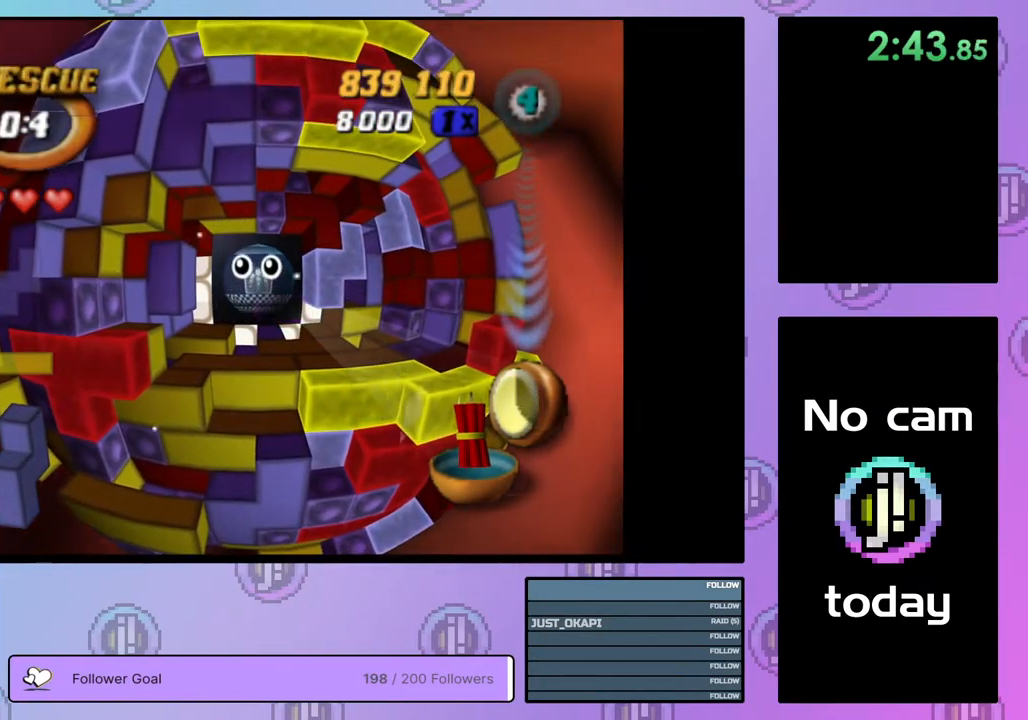
{"buttons": ["CROSS", "TRIANGLE"], "right_stick": "center", "events": [[17, "CROSS", "down"], [17, "TRIANGLE", "down"], [117, "CROSS", "up"], [133, "TRIANGLE", "up"], [150, "TRIANGLE", "down"], [167, "CROSS", "down"], [267, "CROSS", "up"], [267, "TRIANGLE", "up"], [333, "CROSS", "down"], [333, "TRIANGLE", "down"], [417, "CROSS", "up"], [417, "TRIANGLE", "up"], [483, "CROSS", "down"], [483, "TRIANGLE", "down"]]}
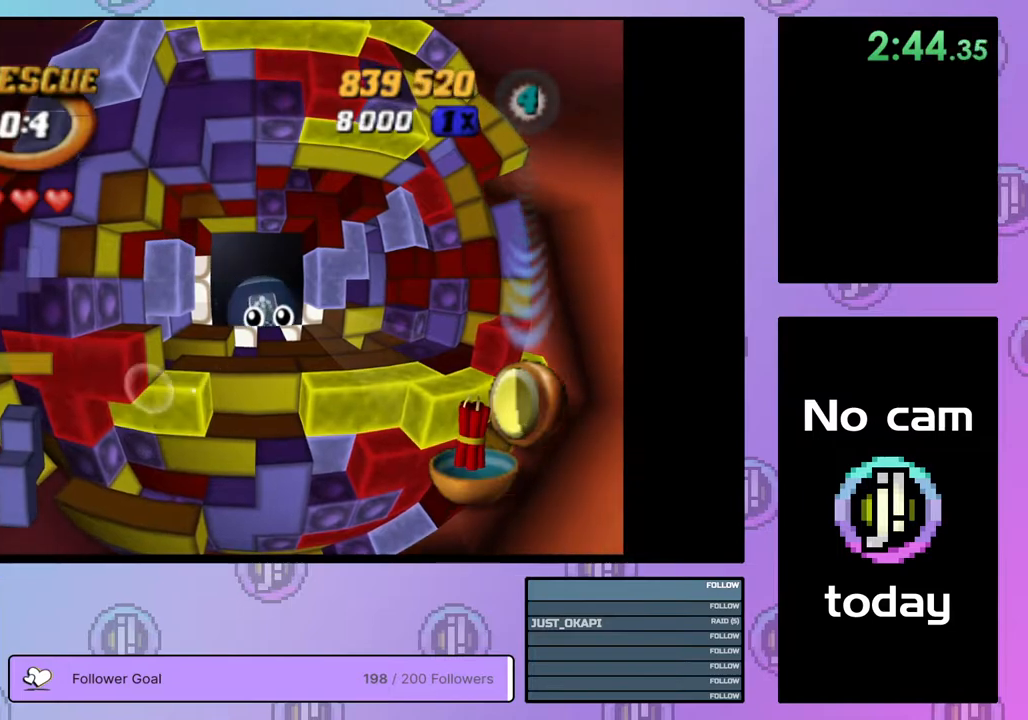
{"buttons": ["CROSS", "TRIANGLE"], "right_stick": "center", "events": [[67, "CROSS", "up"], [67, "TRIANGLE", "up"], [133, "CROSS", "down"], [133, "TRIANGLE", "down"], [233, "CROSS", "up"], [233, "TRIANGLE", "up"], [300, "CROSS", "down"], [300, "TRIANGLE", "down"], [383, "CROSS", "up"], [383, "TRIANGLE", "up"], [467, "CROSS", "down"], [467, "TRIANGLE", "down"]]}
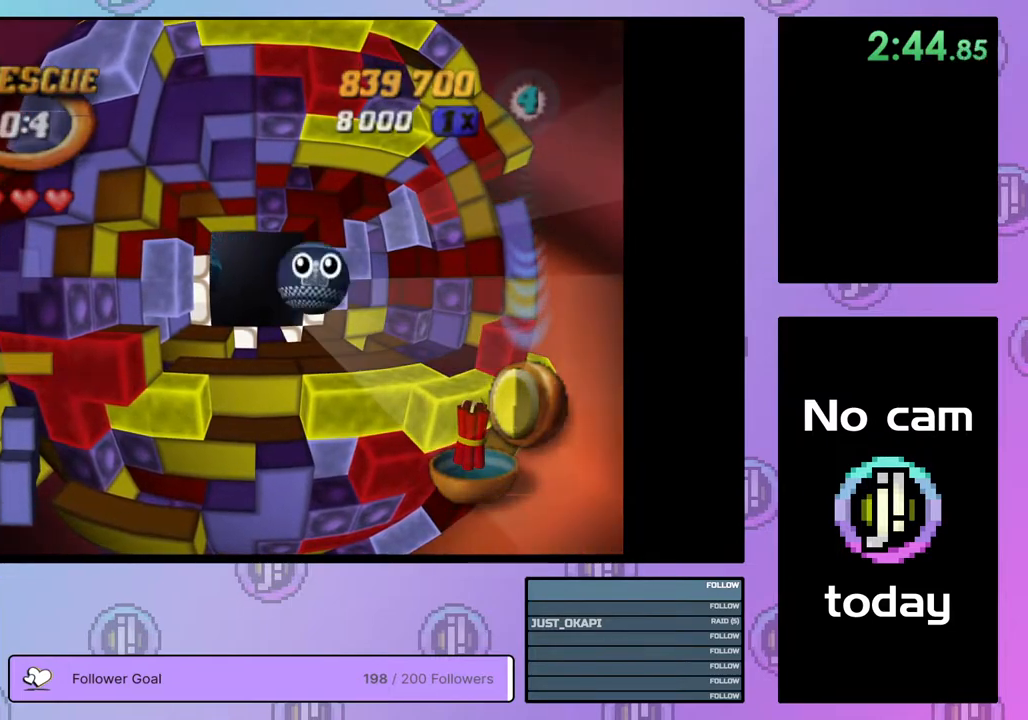
{"buttons": ["CROSS", "TRIANGLE"], "right_stick": "center", "events": [[50, "CROSS", "up"], [50, "TRIANGLE", "up"], [117, "CROSS", "down"], [117, "TRIANGLE", "down"], [200, "TRIANGLE", "up"], [217, "CROSS", "up"], [283, "CROSS", "down"], [283, "TRIANGLE", "down"], [383, "CROSS", "up"], [383, "TRIANGLE", "up"], [450, "CROSS", "down"], [450, "TRIANGLE", "down"]]}
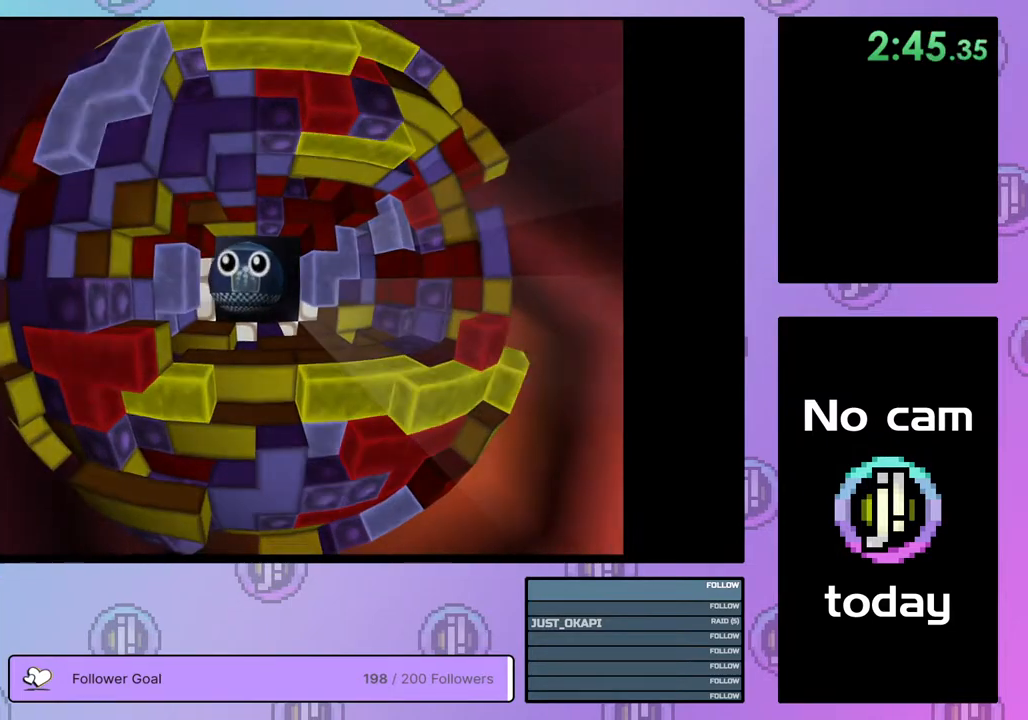
{"buttons": ["CROSS", "SQUARE", "TRIANGLE"], "right_stick": "center", "events": [[33, "TRIANGLE", "up"], [50, "CROSS", "up"], [100, "CROSS", "down"], [133, "TRIANGLE", "down"], [200, "TRIANGLE", "up"], [233, "CROSS", "up"], [250, "CROSS", "down"], [450, "TRIANGLE", "down"], [467, "SQUARE", "down"]]}
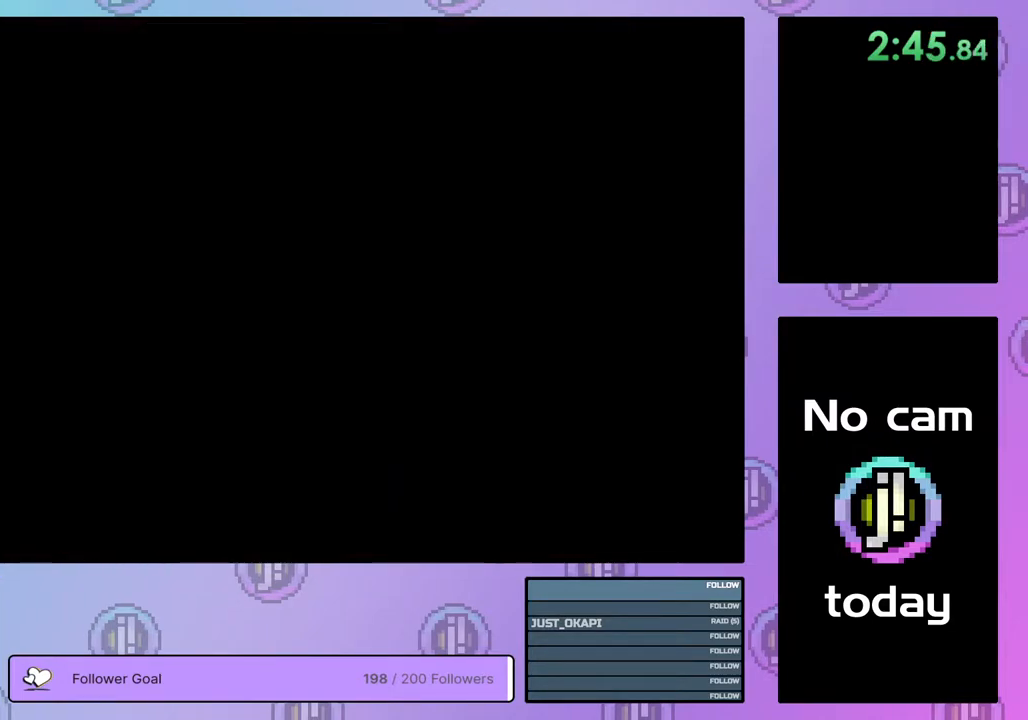
{"buttons": ["CROSS", "SQUARE", "TRIANGLE"], "right_stick": "center", "events": [[33, "SQUARE", "up"], [67, "CROSS", "up"], [67, "TRIANGLE", "up"], [83, "CROSS", "down"], [117, "SQUARE", "down"], [117, "TRIANGLE", "down"], [183, "SQUARE", "up"], [200, "CROSS", "up"], [200, "TRIANGLE", "up"], [267, "CROSS", "down"], [267, "SQUARE", "down"], [267, "TRIANGLE", "down"], [367, "CROSS", "up"], [367, "SQUARE", "up"], [383, "TRIANGLE", "up"], [433, "CROSS", "down"], [433, "SQUARE", "down"], [433, "TRIANGLE", "down"]]}
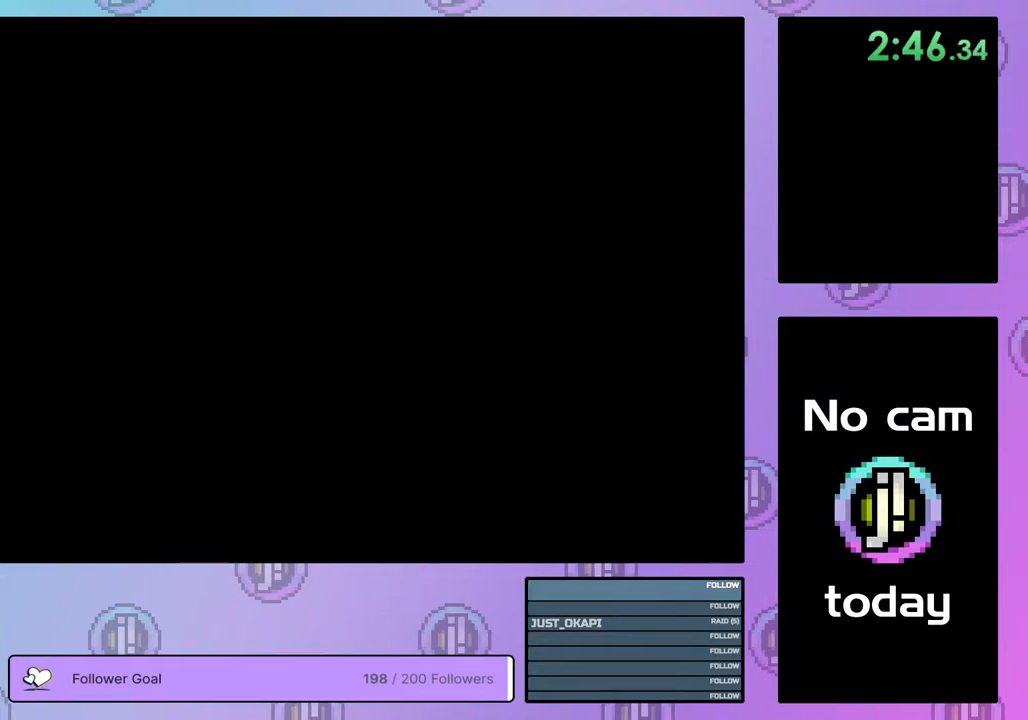
{"buttons": ["CROSS", "TRIANGLE"], "right_stick": "center", "events": [[33, "SQUARE", "up"], [50, "CROSS", "up"], [50, "TRIANGLE", "up"], [117, "TRIANGLE", "down"], [133, "CROSS", "down"], [183, "CROSS", "up"], [217, "TRIANGLE", "up"], [283, "CROSS", "down"], [283, "TRIANGLE", "down"], [367, "TRIANGLE", "up"], [383, "CROSS", "up"], [467, "CROSS", "down"], [483, "TRIANGLE", "down"]]}
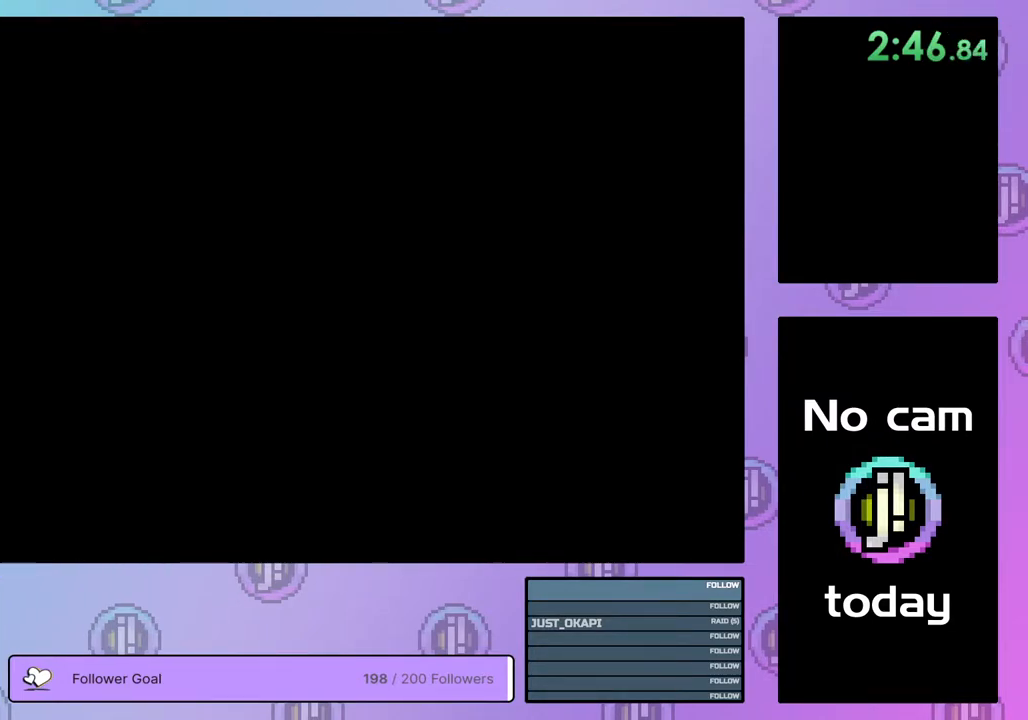
{"buttons": ["CROSS", "TRIANGLE"], "right_stick": "center", "events": [[33, "CROSS", "up"], [33, "TRIANGLE", "up"], [117, "CROSS", "down"], [133, "TRIANGLE", "down"], [233, "CROSS", "up"], [233, "TRIANGLE", "up"], [283, "CROSS", "down"], [300, "TRIANGLE", "down"], [350, "TRIANGLE", "up"], [367, "CROSS", "up"], [433, "CROSS", "down"], [433, "TRIANGLE", "down"]]}
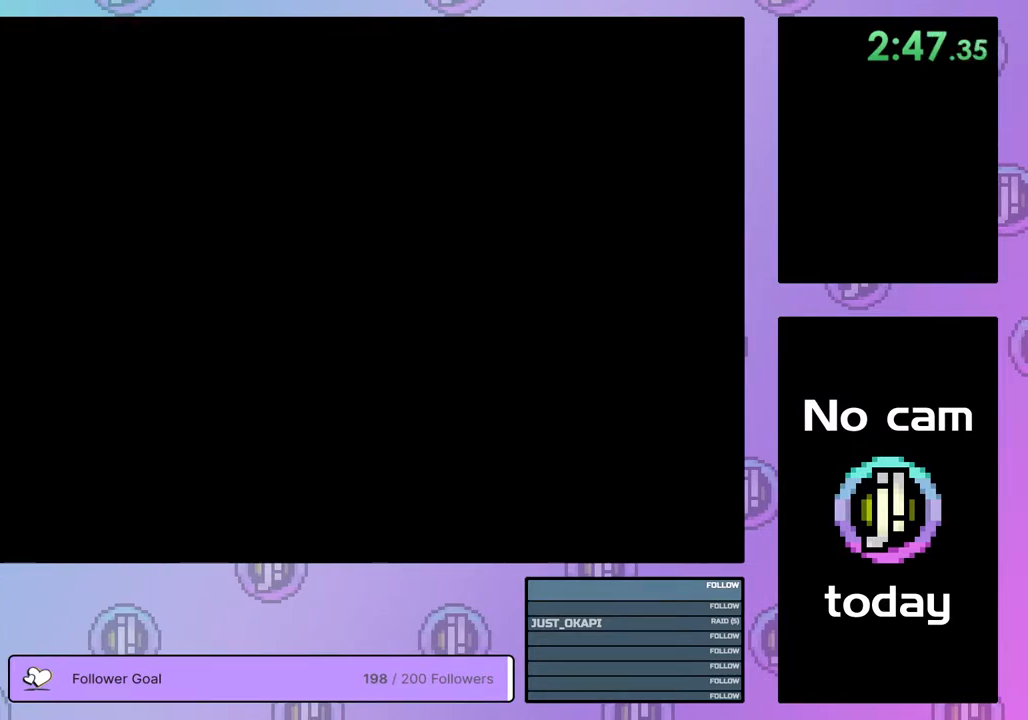
{"buttons": ["CROSS", "TRIANGLE"], "right_stick": "center", "events": [[33, "CROSS", "up"], [50, "TRIANGLE", "up"], [83, "CROSS", "down"], [117, "SQUARE", "down"], [117, "TRIANGLE", "down"], [183, "SQUARE", "up"], [200, "CROSS", "up"], [200, "TRIANGLE", "up"], [267, "CROSS", "down"], [283, "TRIANGLE", "down"], [333, "TRIANGLE", "up"], [350, "CROSS", "up"], [417, "CROSS", "down"], [433, "TRIANGLE", "down"], [467, "SQUARE", "down"], [483, "SQUARE", "up"]]}
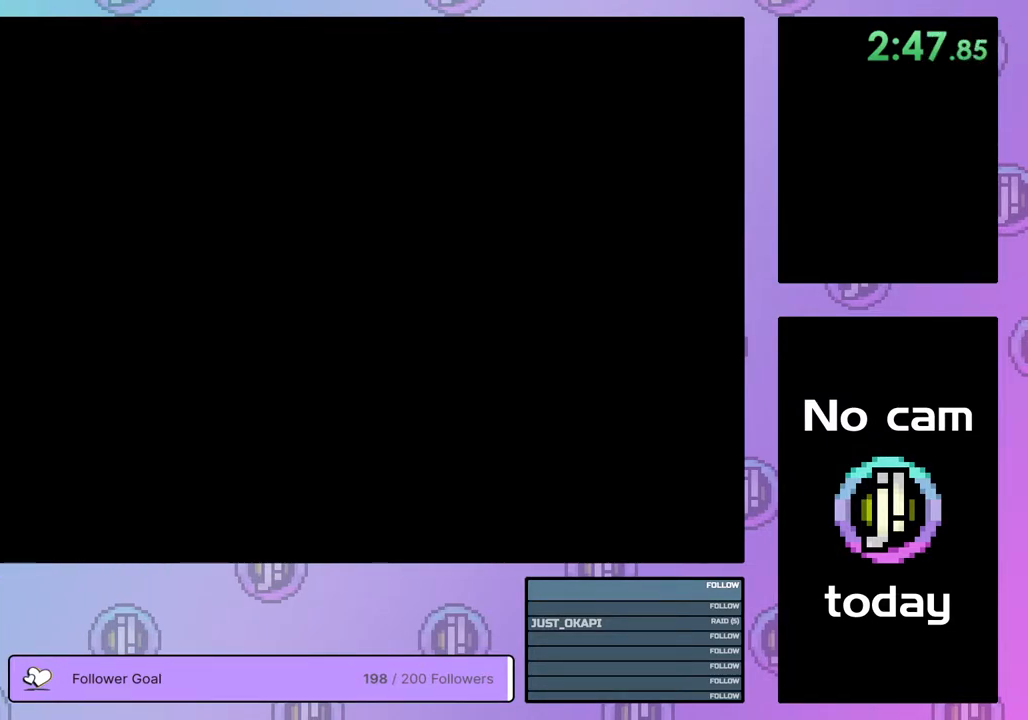
{"buttons": [], "right_stick": "center", "events": [[17, "CROSS", "up"], [33, "TRIANGLE", "up"], [50, "TRIANGLE", "down"], [67, "CROSS", "down"], [83, "SQUARE", "down"], [167, "SQUARE", "up"], [183, "CROSS", "up"], [183, "TRIANGLE", "up"], [233, "CROSS", "down"], [250, "SQUARE", "down"], [250, "TRIANGLE", "down"], [300, "SQUARE", "up"], [333, "CROSS", "up"], [333, "TRIANGLE", "up"], [383, "CROSS", "down"], [400, "SQUARE", "down"], [400, "TRIANGLE", "down"], [467, "SQUARE", "up"], [500, "CROSS", "up"], [500, "TRIANGLE", "up"]]}
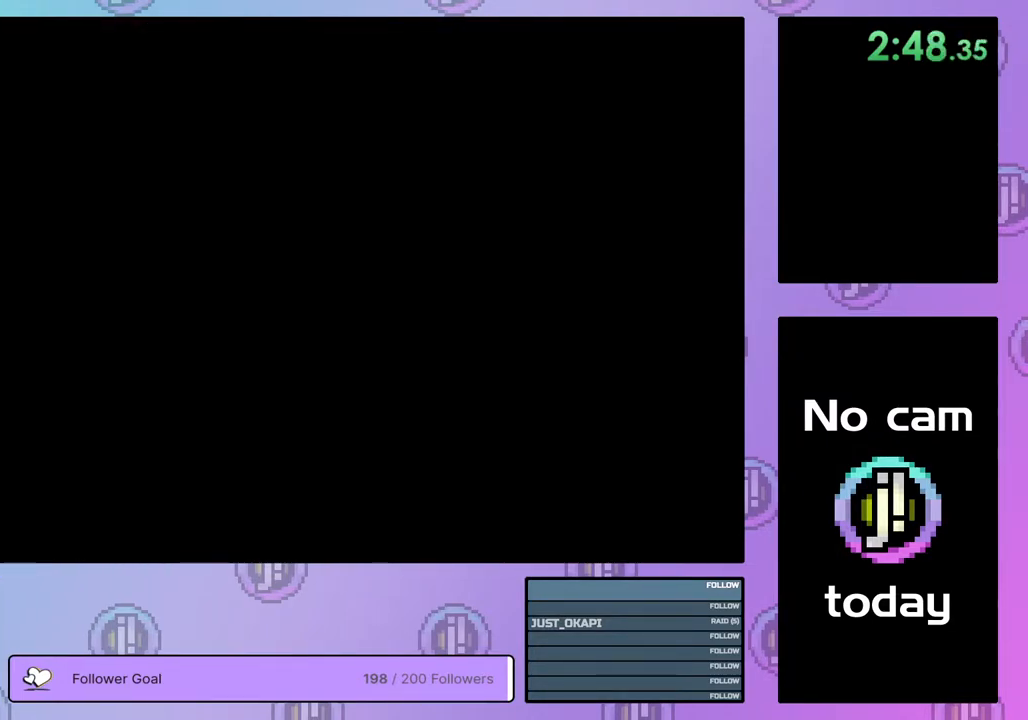
{"buttons": [], "right_stick": "center", "events": [[67, "CROSS", "down"], [67, "TRIANGLE", "down"], [83, "SQUARE", "down"], [150, "SQUARE", "up"], [167, "CROSS", "up"], [167, "TRIANGLE", "up"], [200, "CROSS", "down"], [233, "SQUARE", "down"], [233, "TRIANGLE", "down"], [283, "SQUARE", "up"], [317, "CROSS", "up"], [317, "TRIANGLE", "up"], [383, "CROSS", "down"], [400, "TRIANGLE", "down"], [450, "CROSS", "up"], [450, "TRIANGLE", "up"]]}
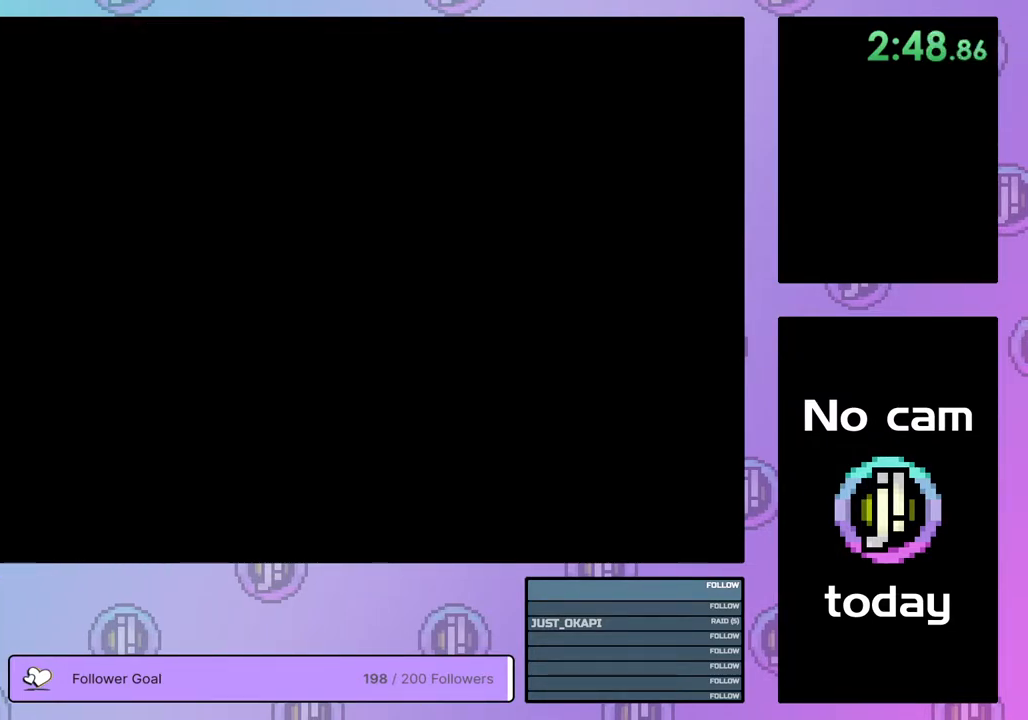
{"buttons": ["CROSS", "SQUARE", "TRIANGLE"], "right_stick": "center", "events": [[17, "CROSS", "down"], [17, "TRIANGLE", "down"], [50, "SQUARE", "down"], [83, "SQUARE", "up"], [117, "CROSS", "up"], [117, "TRIANGLE", "up"], [167, "CROSS", "down"], [167, "SQUARE", "down"], [167, "TRIANGLE", "down"], [233, "SQUARE", "up"], [250, "TRIANGLE", "up"], [267, "CROSS", "up"], [300, "CROSS", "down"], [333, "SQUARE", "down"], [333, "TRIANGLE", "down"], [383, "SQUARE", "up"], [383, "TRIANGLE", "up"], [400, "CROSS", "up"], [433, "CROSS", "down"], [467, "SQUARE", "down"], [467, "TRIANGLE", "down"]]}
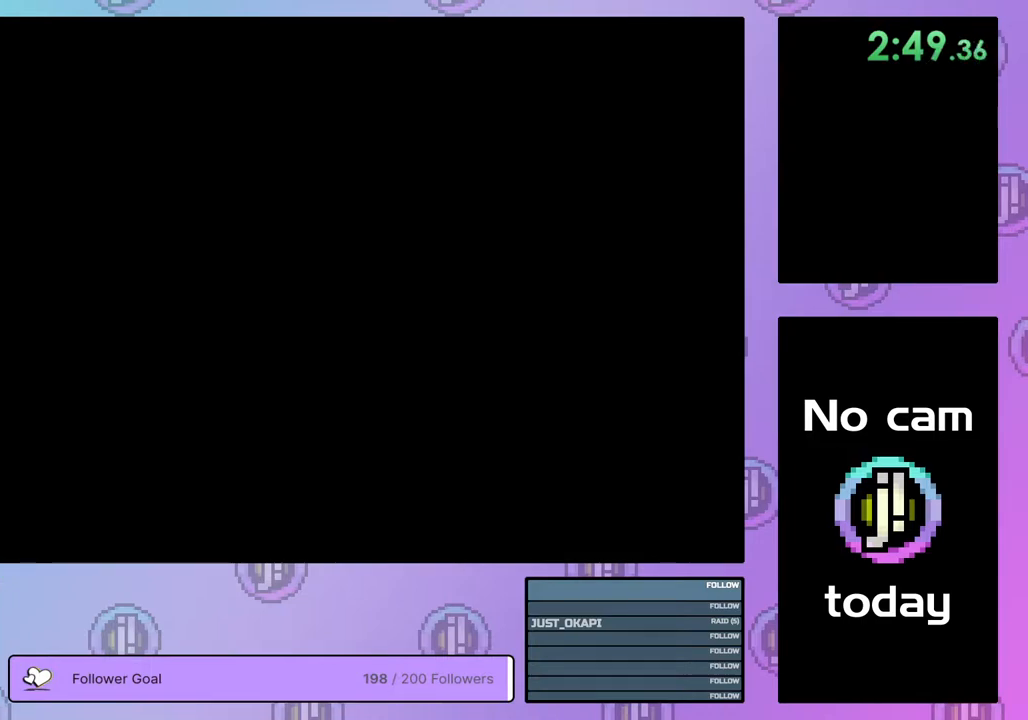
{"buttons": [], "right_stick": "center", "events": [[17, "SQUARE", "up"], [33, "TRIANGLE", "up"], [50, "CROSS", "up"]]}
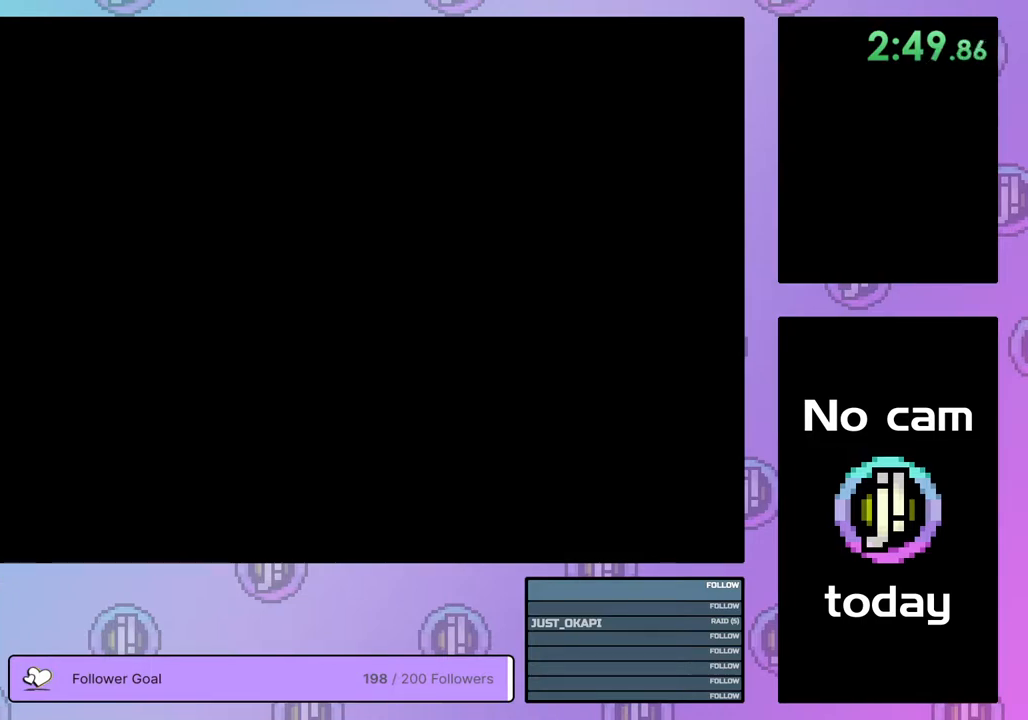
{"buttons": [], "right_stick": "center", "events": []}
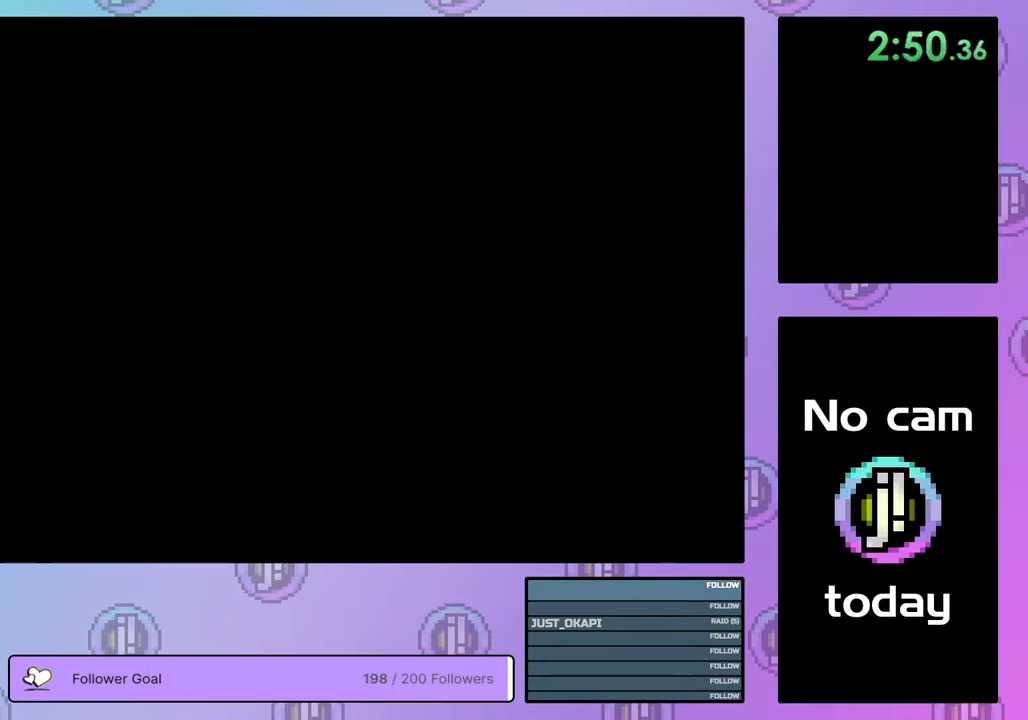
{"buttons": [], "right_stick": "center", "events": []}
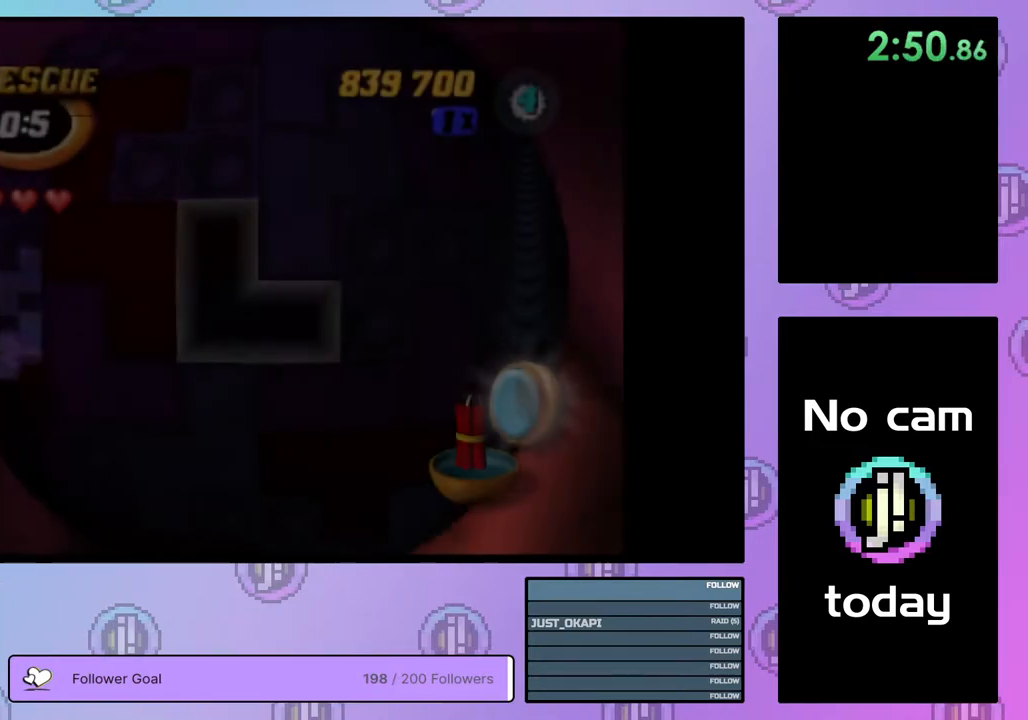
{"buttons": [], "right_stick": "center", "events": []}
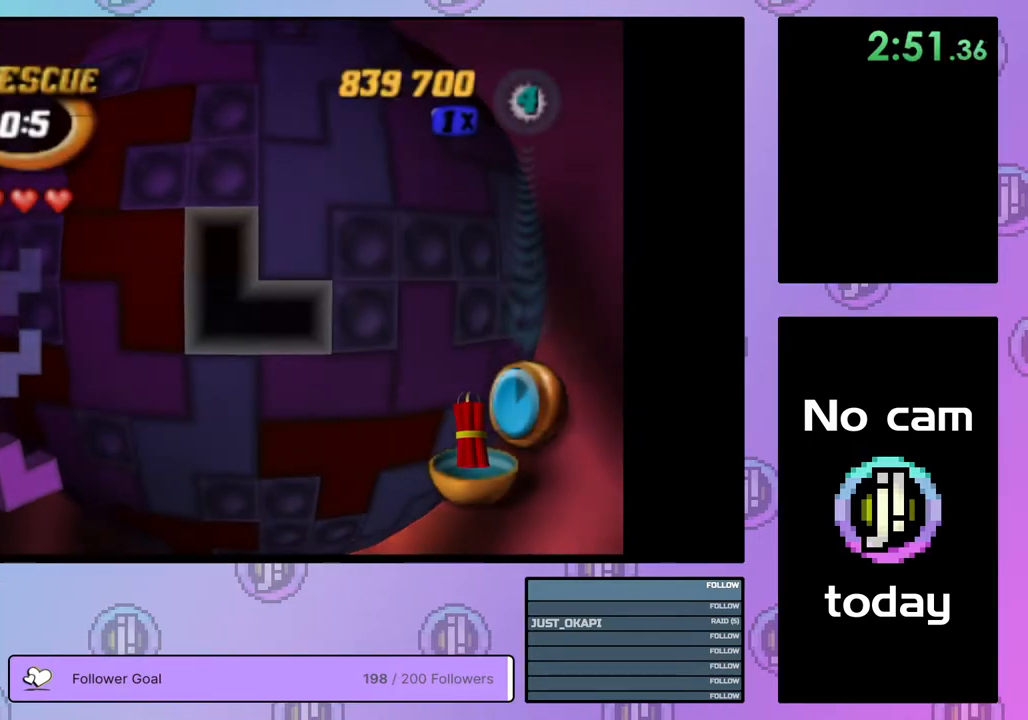
{"buttons": [], "right_stick": "center", "events": [[50, "DPAD_LEFT", "down"], [133, "DPAD_LEFT", "up"], [200, "DPAD_LEFT", "down"], [333, "DPAD_LEFT", "up"], [383, "DPAD_LEFT", "down"], [483, "DPAD_LEFT", "up"]]}